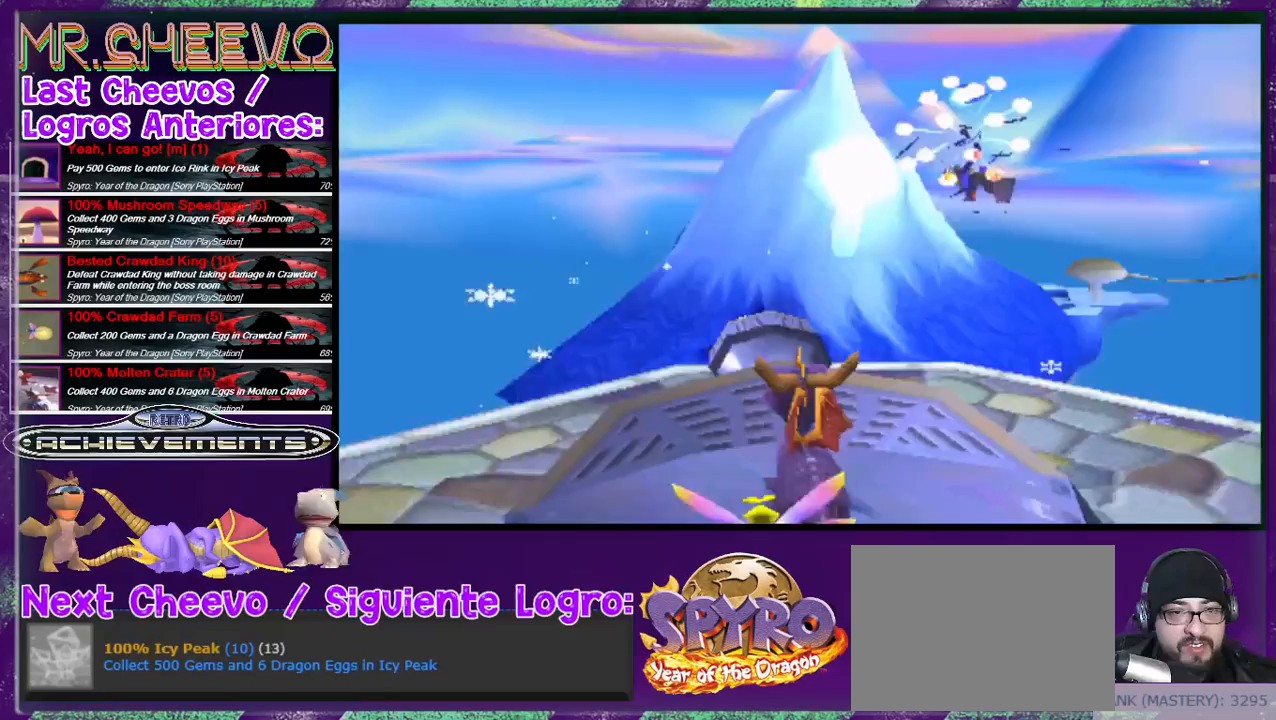
Gameplay with a controller (PlayStation layout); each line is a JSON object with the inputs held at the frame after it. "events" lists button and stick changes between this image and that frame as [ms after this image, input, new state], when the widget could be followed in between. Not read: L3 R3 left_stick right_stick.
{"buttons": ["DPAD_UP"], "events": [[33, "DPAD_LEFT", "down"], [267, "DPAD_LEFT", "up"], [433, "DPAD_UP", "down"]]}
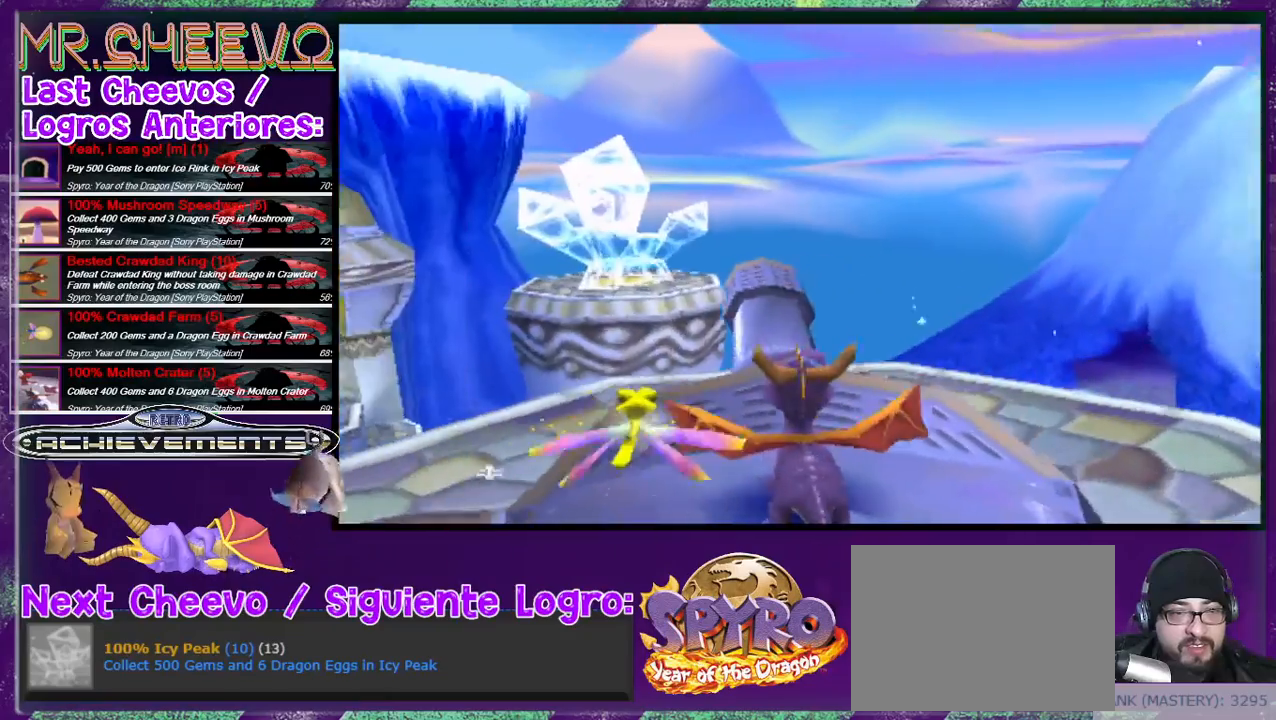
{"buttons": [], "events": [[167, "DPAD_UP", "up"], [267, "DPAD_LEFT", "down"], [367, "DPAD_LEFT", "up"]]}
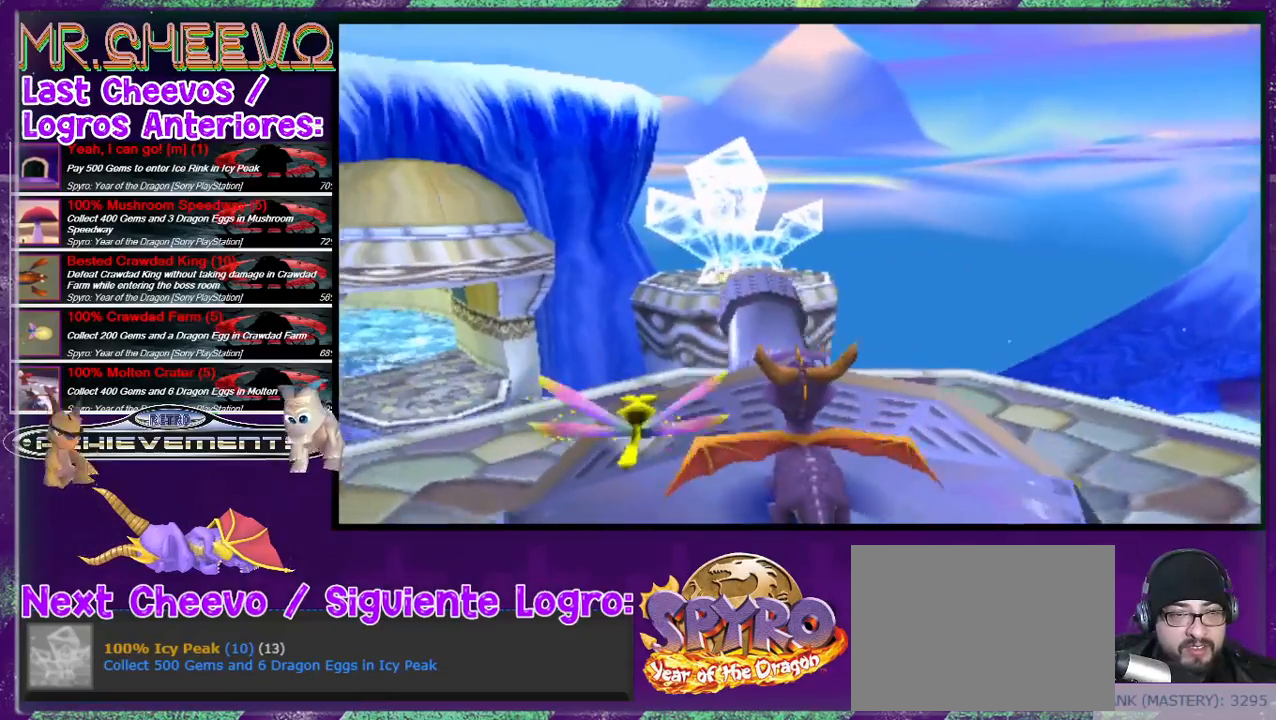
{"buttons": ["CIRCLE"], "events": [[33, "DPAD_UP", "down"], [433, "CIRCLE", "down"], [433, "DPAD_UP", "up"]]}
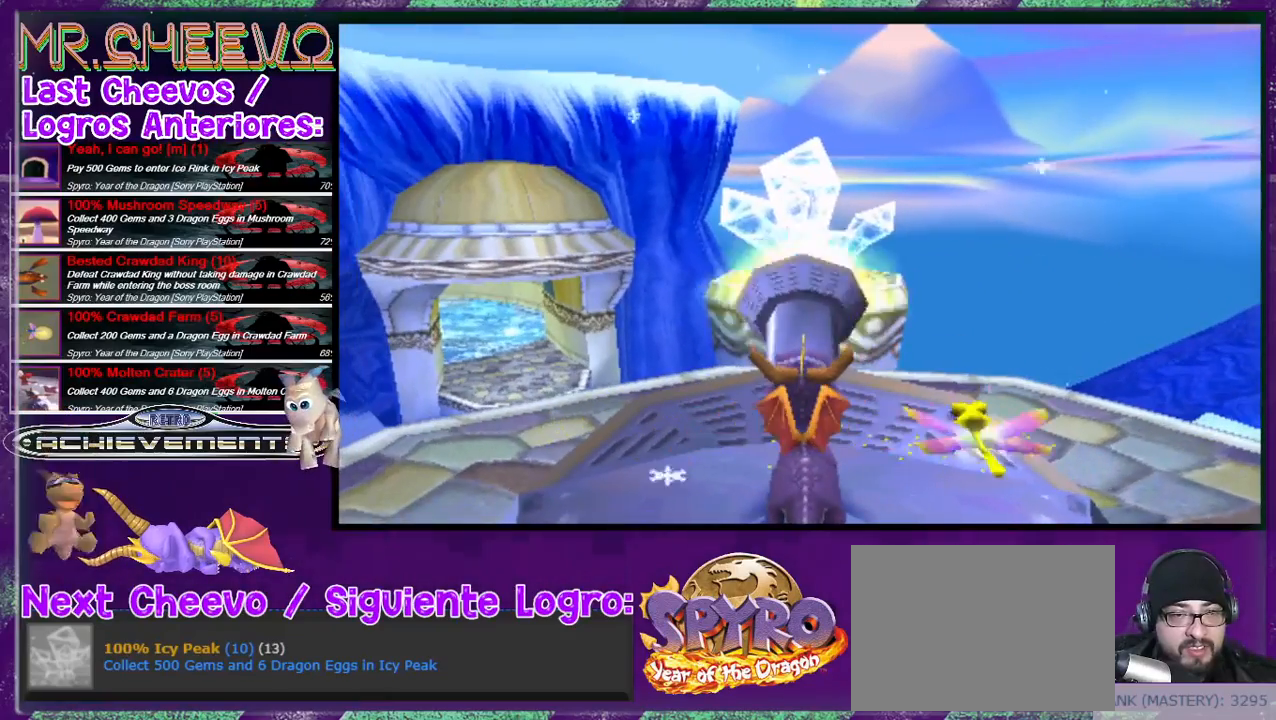
{"buttons": ["CIRCLE"], "events": [[33, "CIRCLE", "up"], [100, "CIRCLE", "down"], [167, "CIRCLE", "up"], [233, "DPAD_UP", "down"], [433, "CIRCLE", "down"], [500, "DPAD_UP", "up"]]}
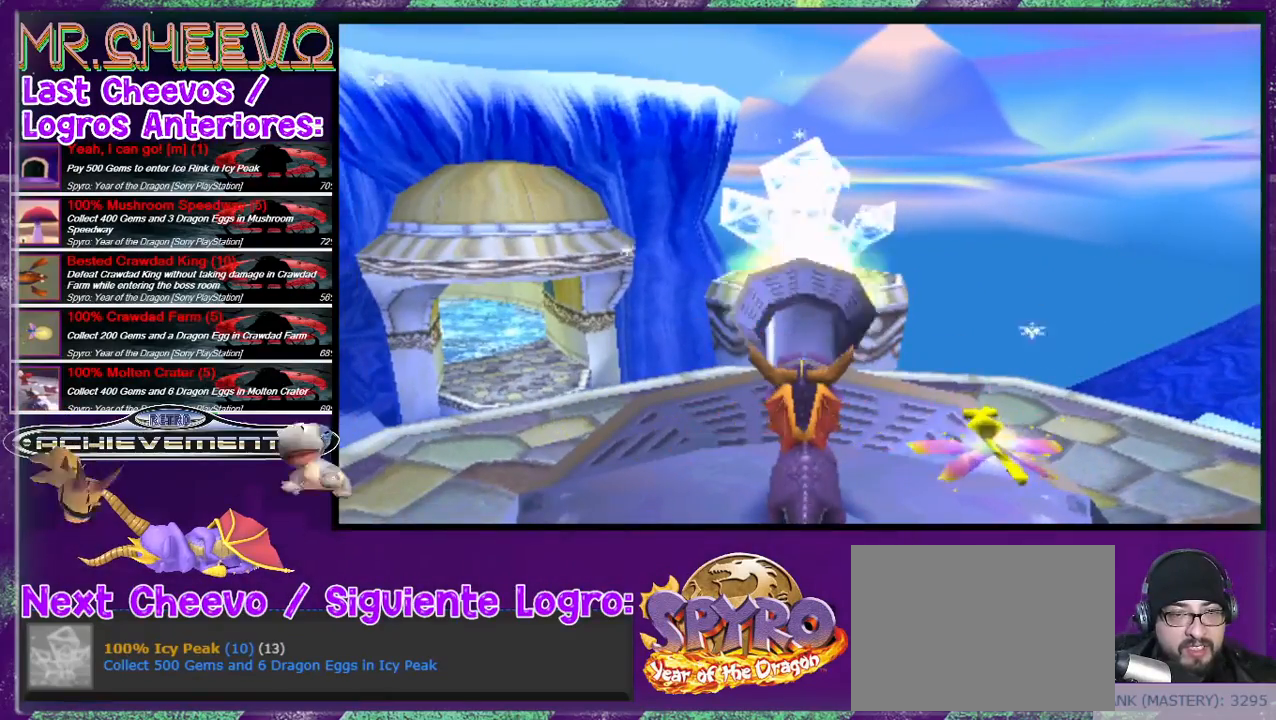
{"buttons": ["CROSS", "DPAD_DOWN", "DPAD_RIGHT"], "events": [[100, "CIRCLE", "up"], [333, "CROSS", "down"], [333, "DPAD_RIGHT", "down"], [433, "DPAD_DOWN", "down"]]}
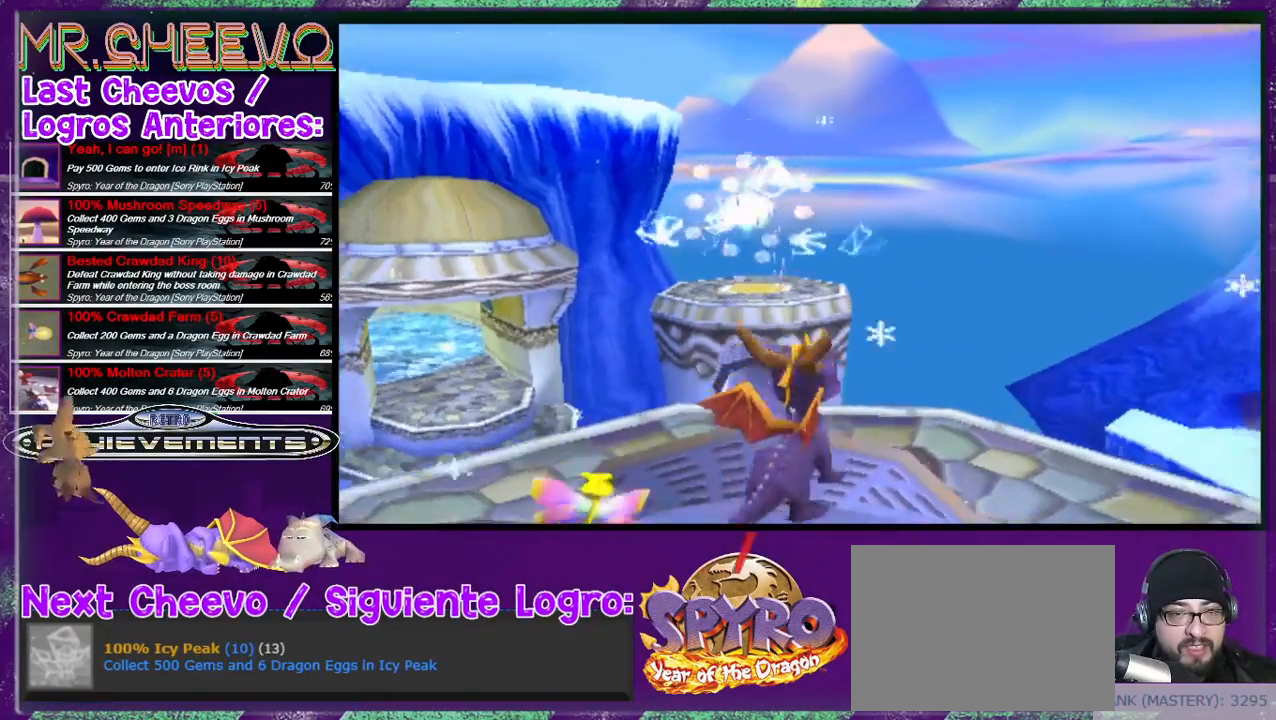
{"buttons": ["DPAD_DOWN", "DPAD_RIGHT"], "events": [[133, "CROSS", "up"]]}
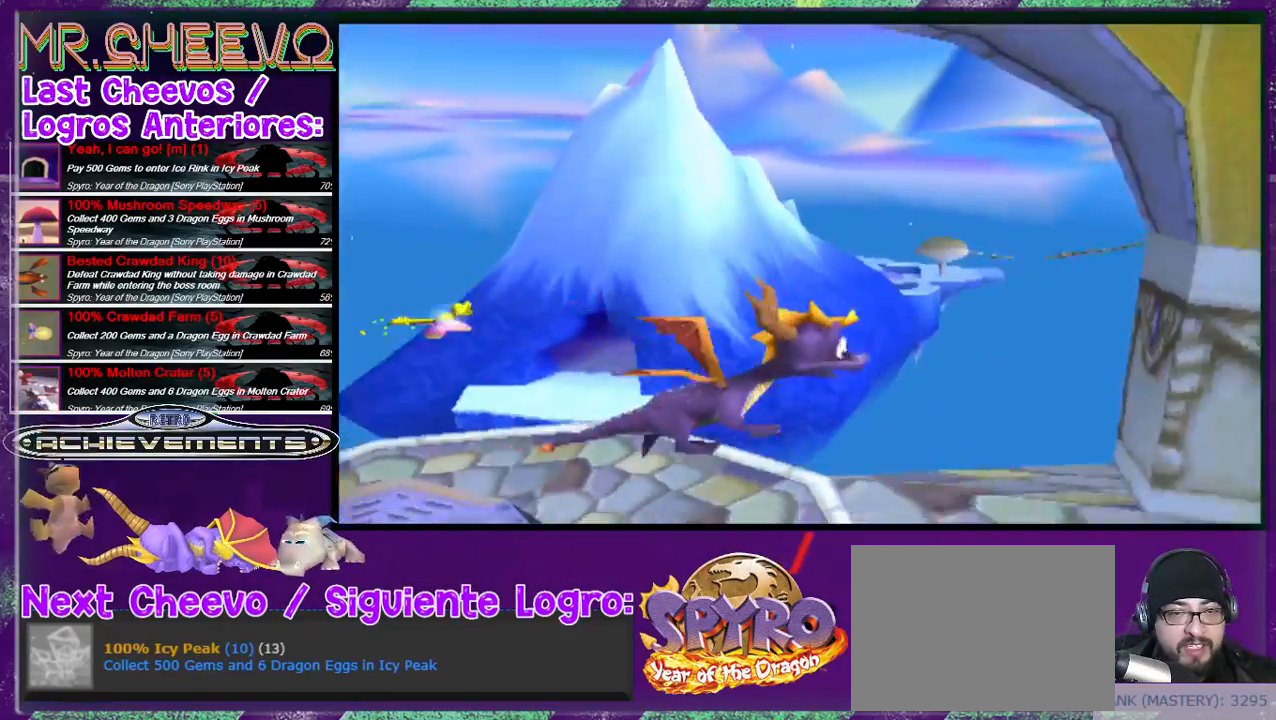
{"buttons": ["DPAD_UP"], "events": [[33, "DPAD_DOWN", "up"], [267, "DPAD_RIGHT", "up"], [400, "DPAD_UP", "down"]]}
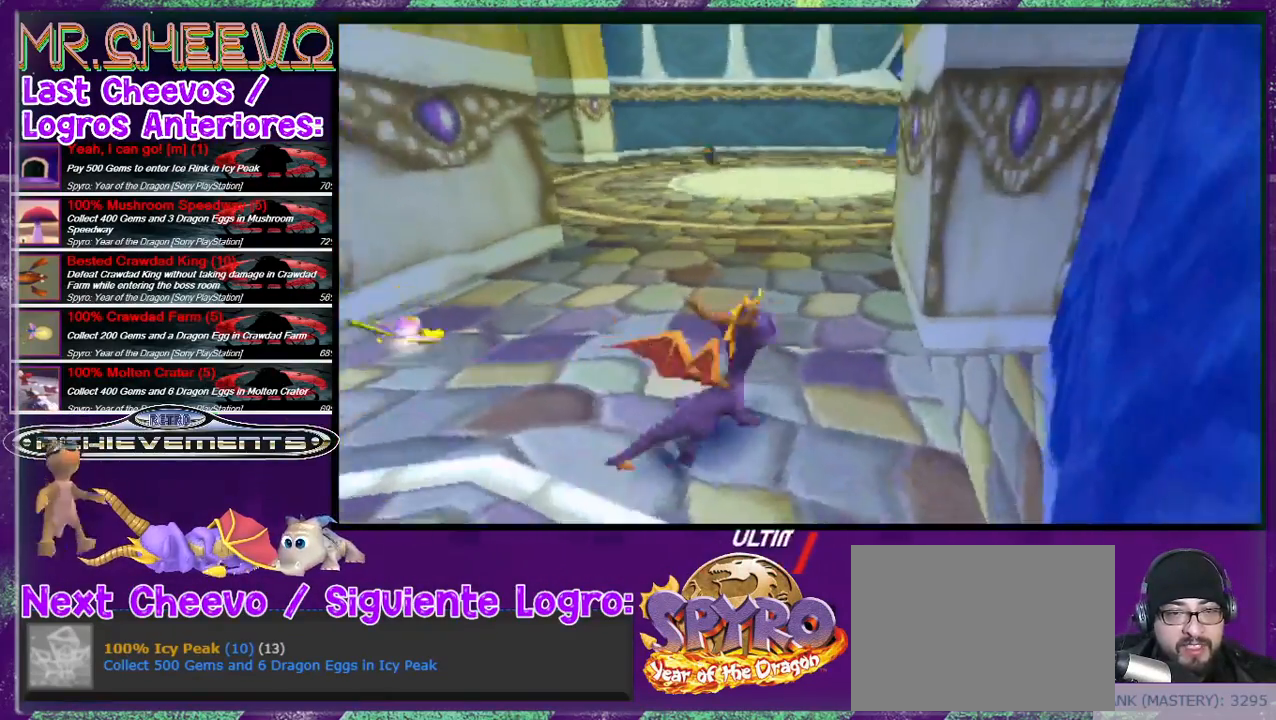
{"buttons": ["SQUARE", "DPAD_LEFT"], "events": [[67, "SQUARE", "down"], [267, "DPAD_UP", "up"], [300, "DPAD_LEFT", "down"]]}
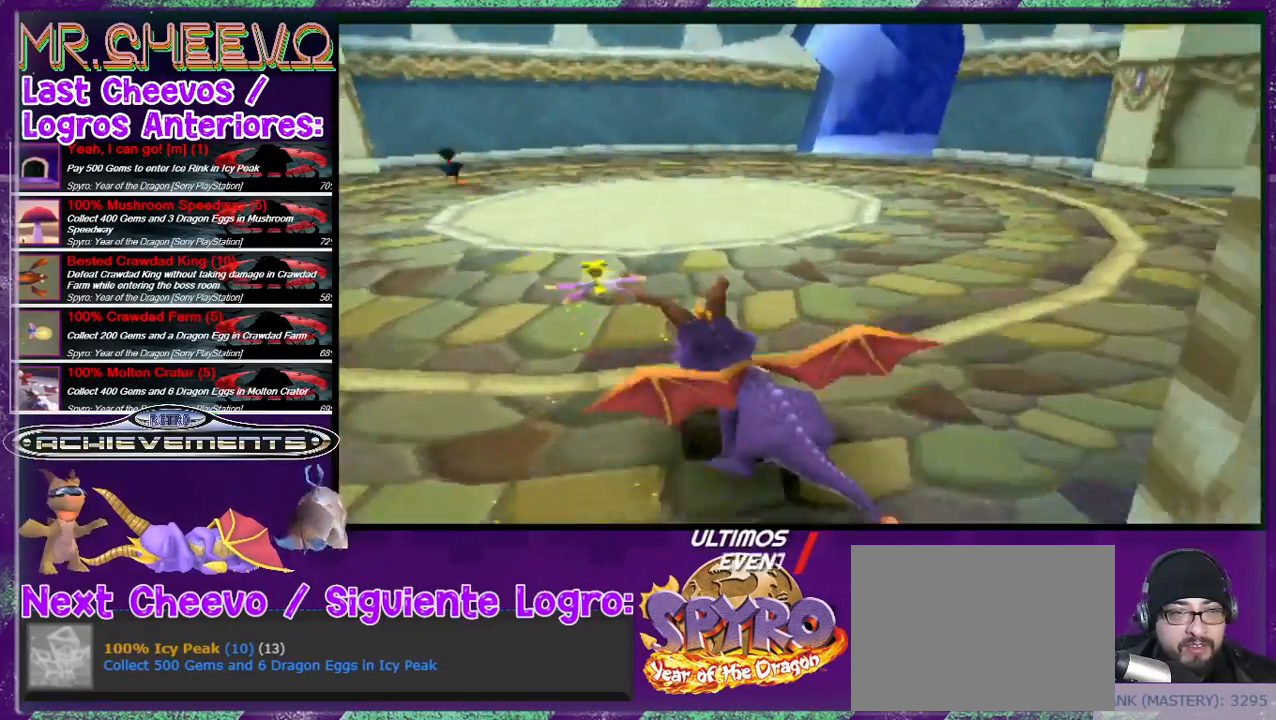
{"buttons": ["SQUARE", "DPAD_RIGHT"], "events": [[300, "DPAD_LEFT", "up"], [467, "DPAD_RIGHT", "down"]]}
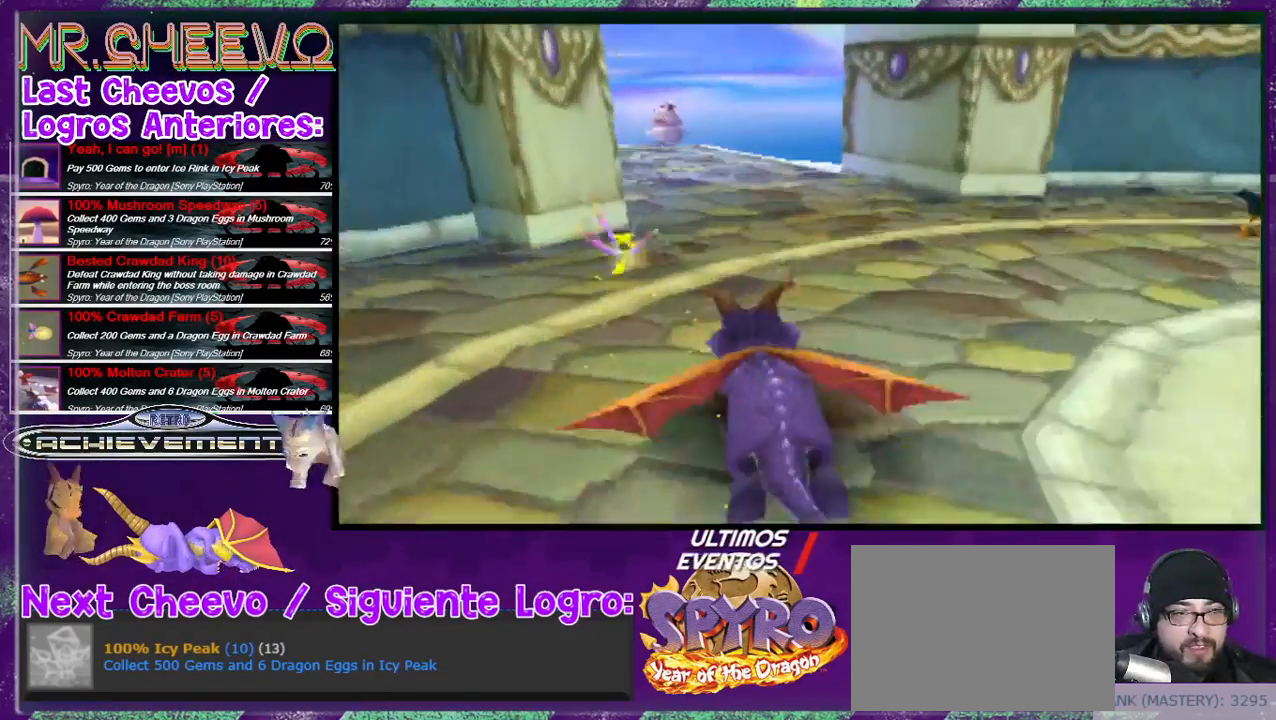
{"buttons": ["SQUARE", "DPAD_LEFT"], "events": [[33, "DPAD_RIGHT", "up"], [267, "DPAD_LEFT", "down"]]}
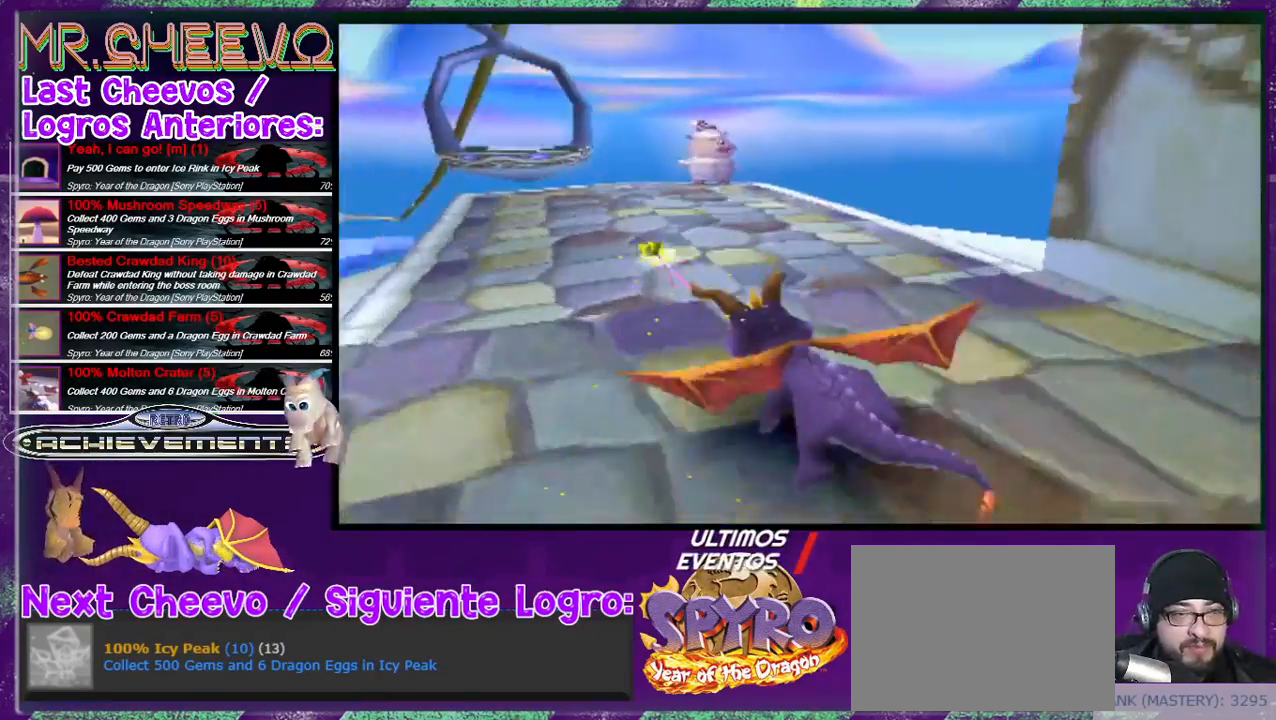
{"buttons": ["DPAD_UP"], "events": [[67, "DPAD_LEFT", "up"], [100, "SQUARE", "up"], [133, "DPAD_UP", "down"], [233, "DPAD_RIGHT", "down"], [433, "DPAD_RIGHT", "up"]]}
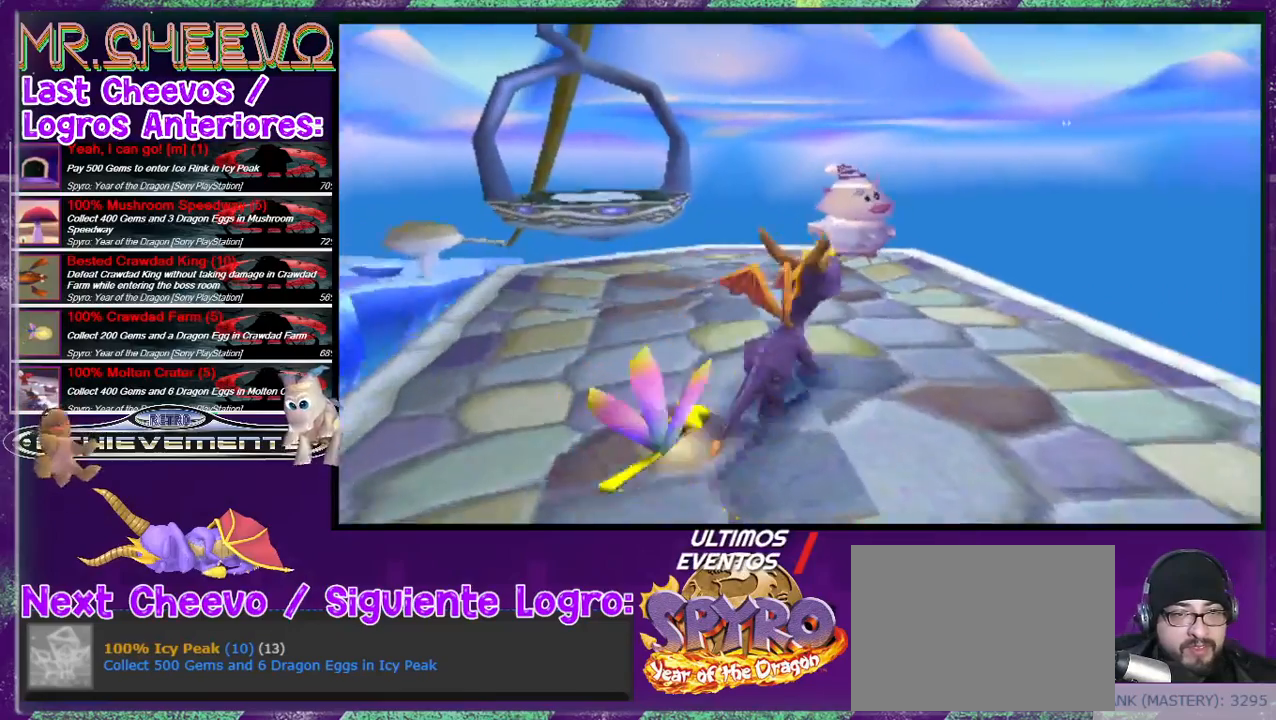
{"buttons": [], "events": [[133, "DPAD_UP", "up"]]}